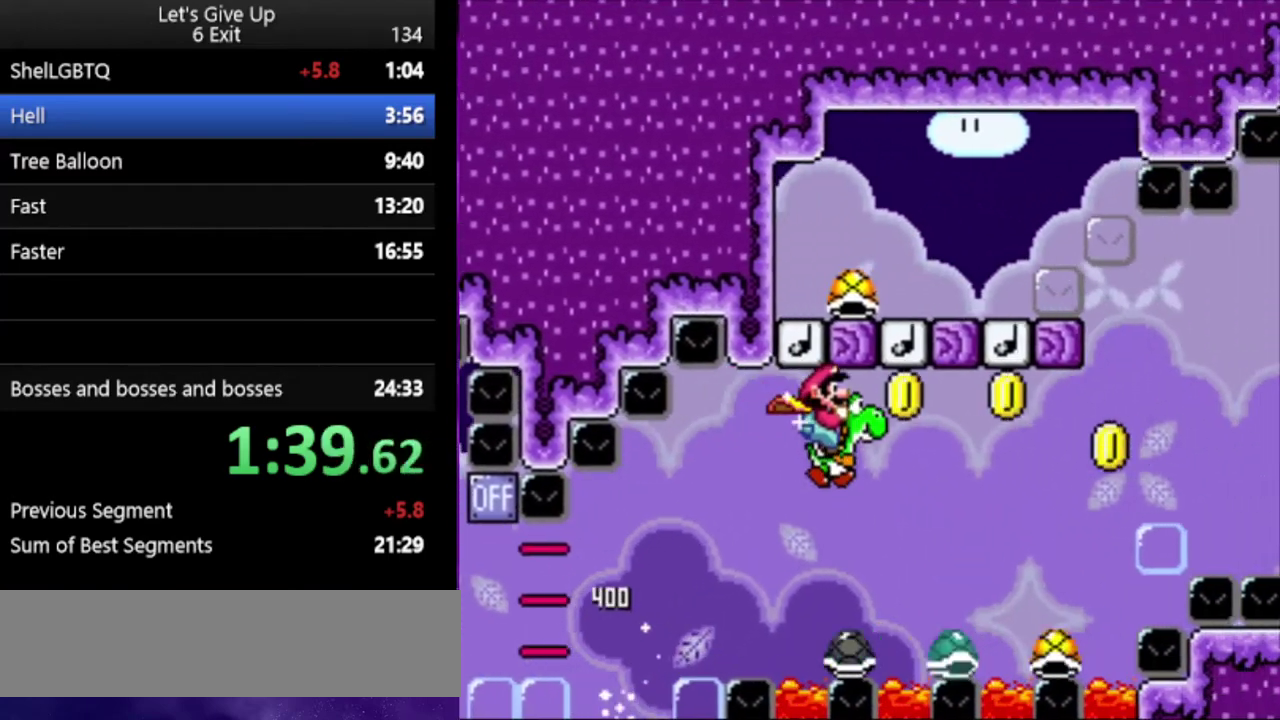
Gameplay with a controller (Nintendo layout); each line is a JSON object with the inputs held at the frame after it. "events" lists button and stick changes between this image and that frame as [ms after this image, input, new state], when the widget could be followed in between. Not read: DPAD_RIGHT L3 R3.
{"buttons": ["Y"], "events": [[433, "B", "up"]]}
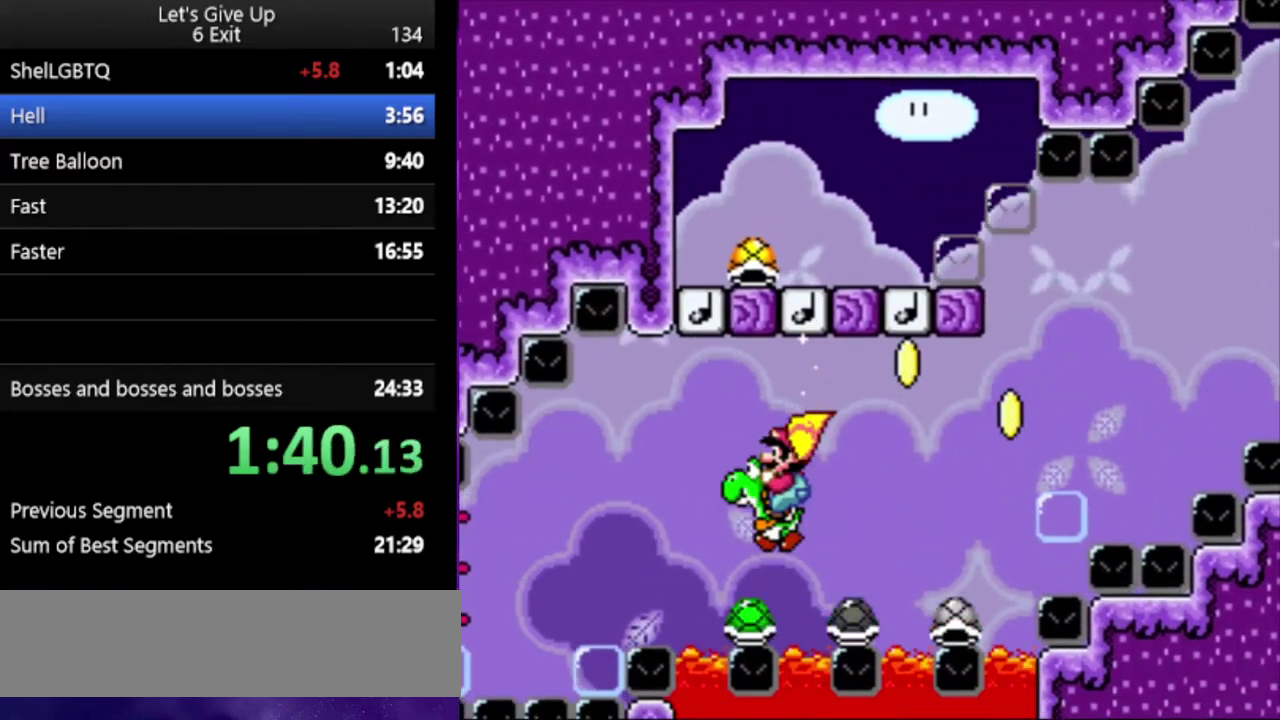
{"buttons": ["B", "Y"], "events": [[500, "B", "down"]]}
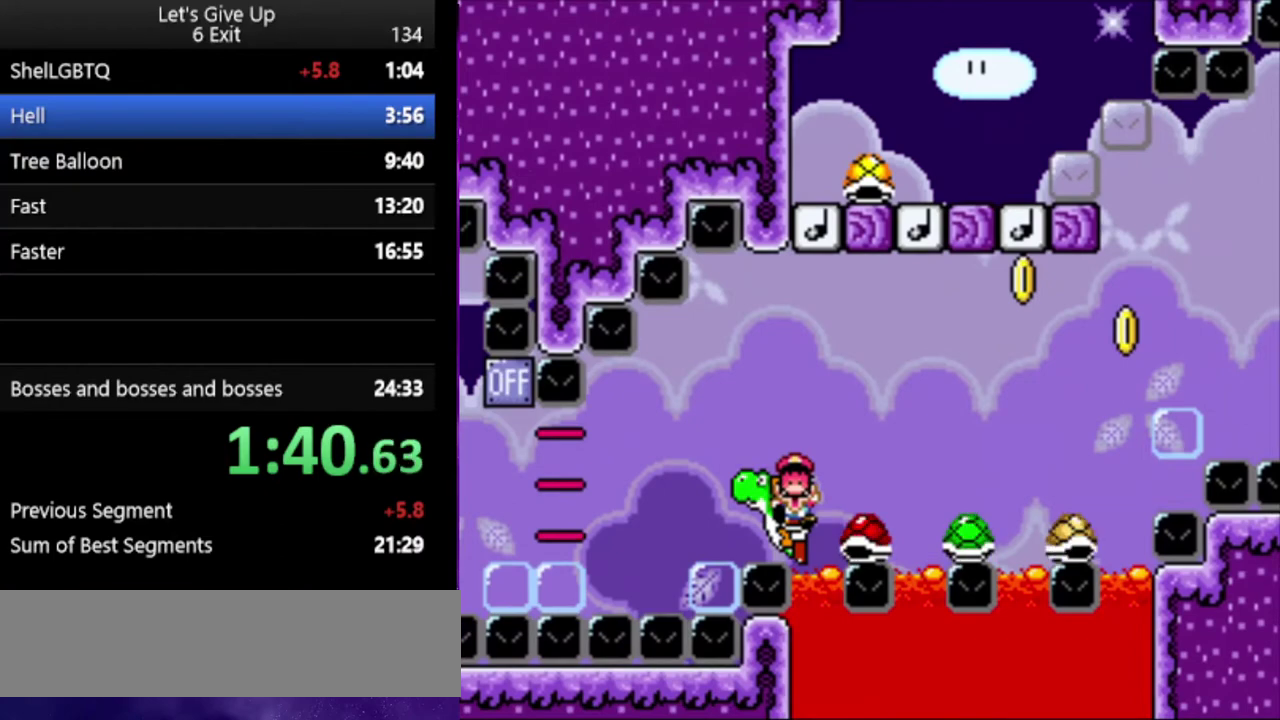
{"buttons": ["Y"], "events": [[133, "B", "up"], [233, "B", "down"], [300, "B", "up"]]}
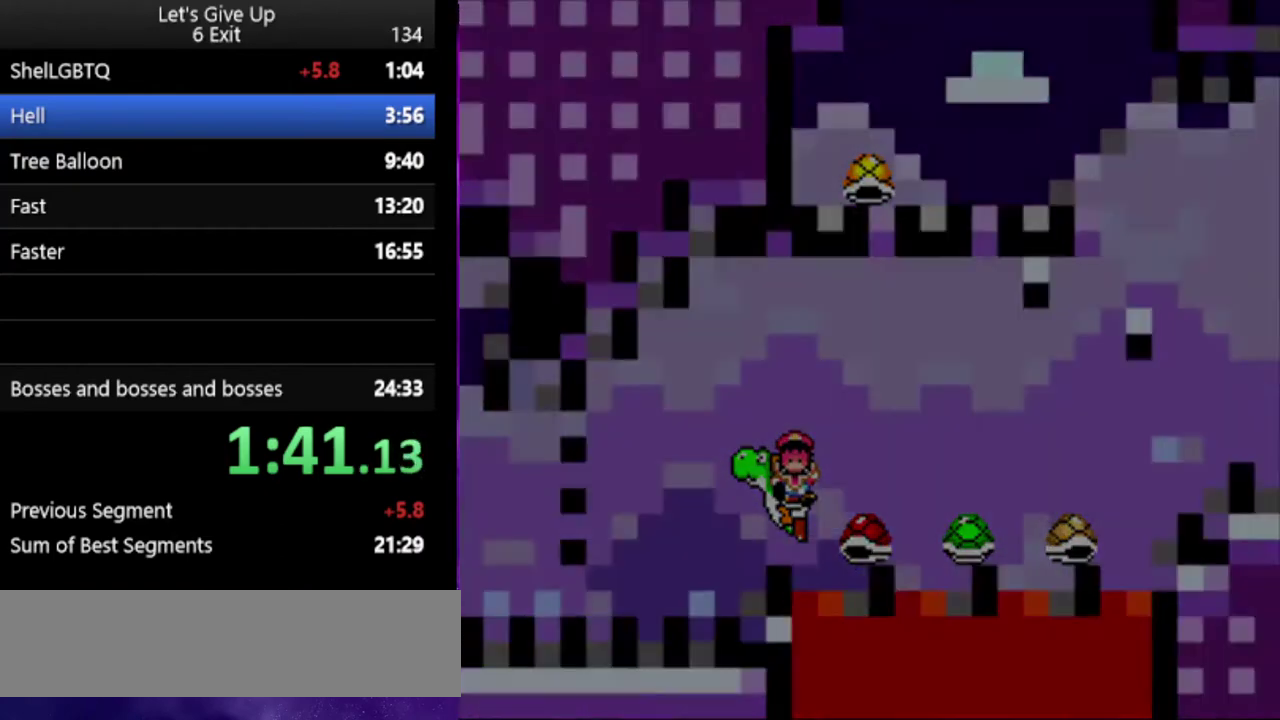
{"buttons": ["Y"], "events": []}
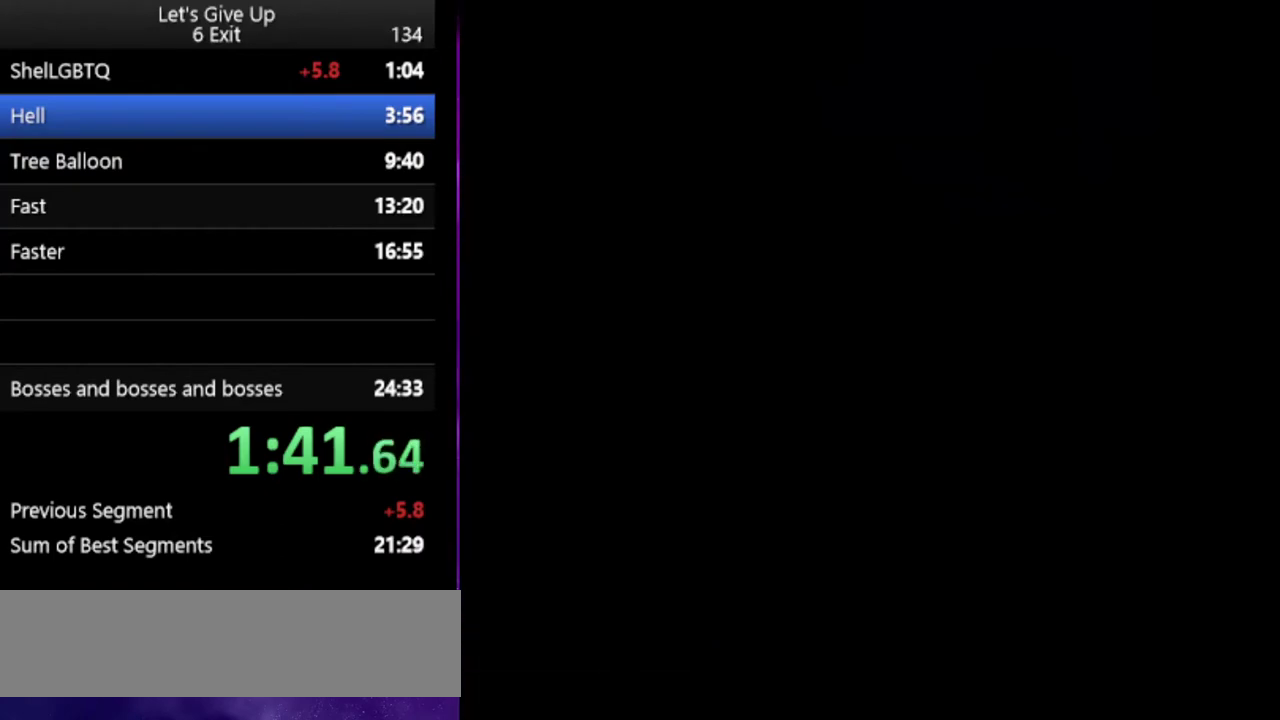
{"buttons": ["Y"], "events": []}
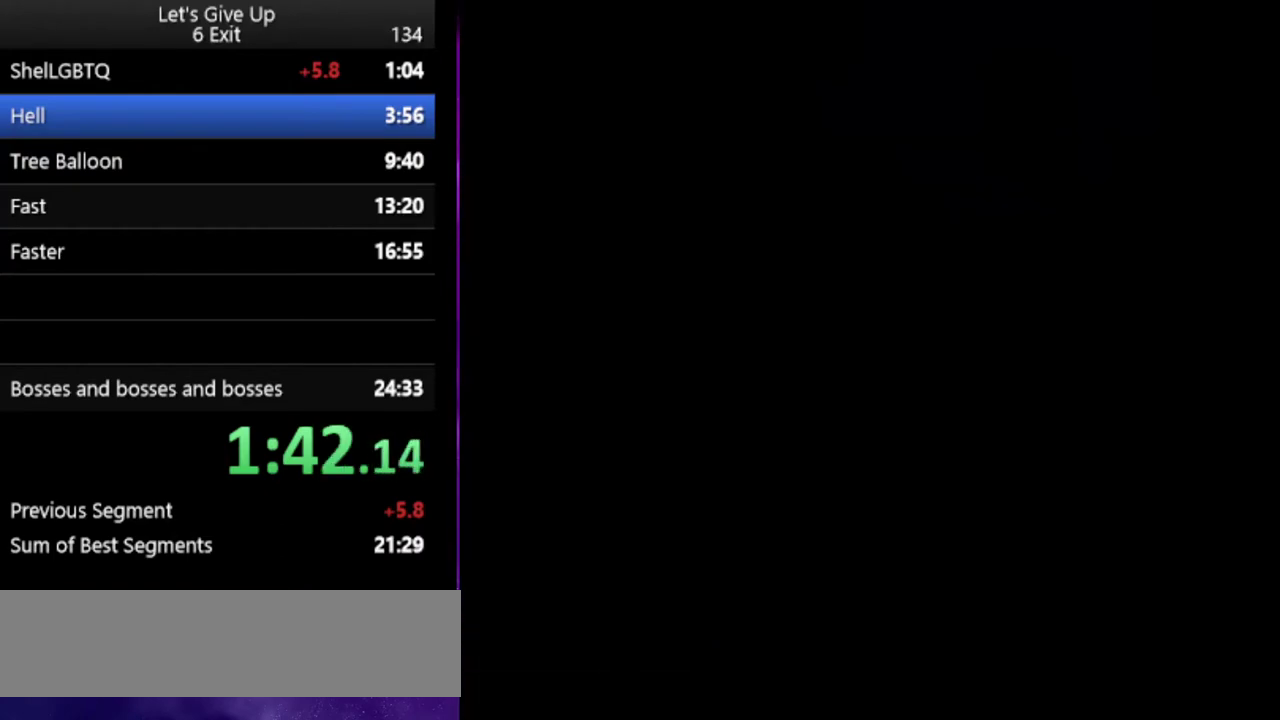
{"buttons": ["Y"], "events": []}
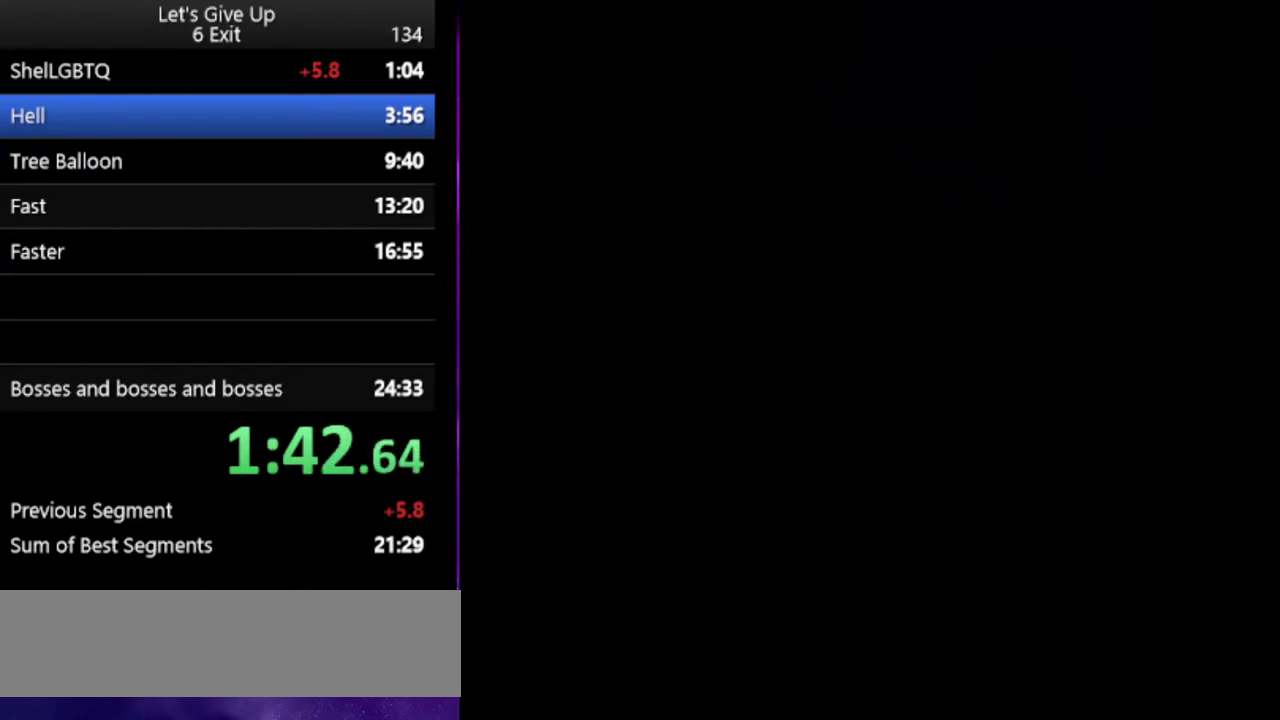
{"buttons": ["Y"], "events": []}
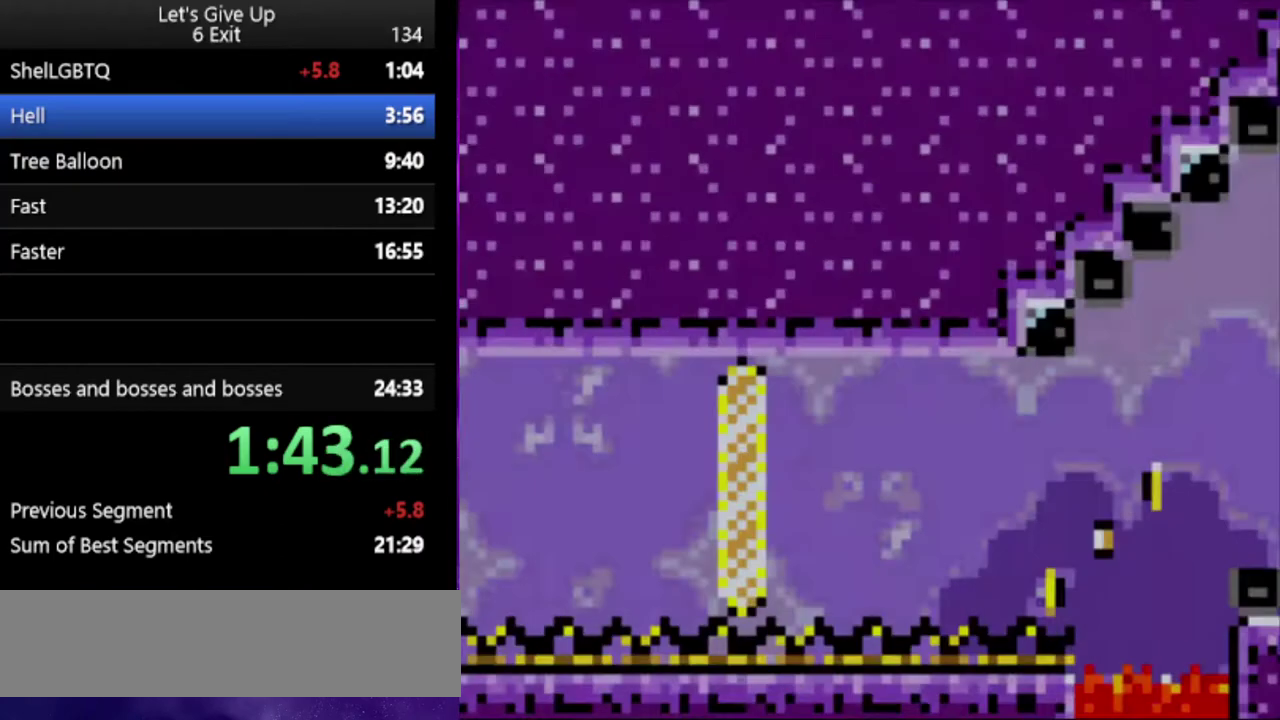
{"buttons": ["Y"], "events": []}
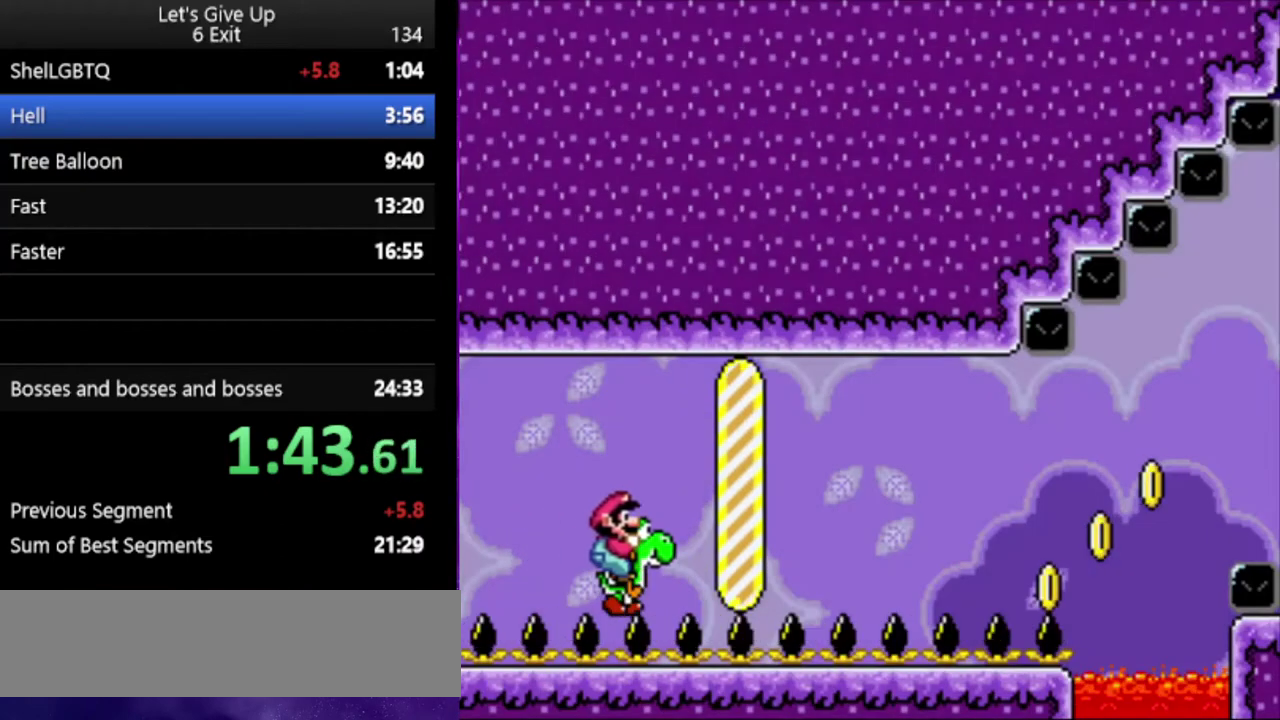
{"buttons": ["Y"], "events": []}
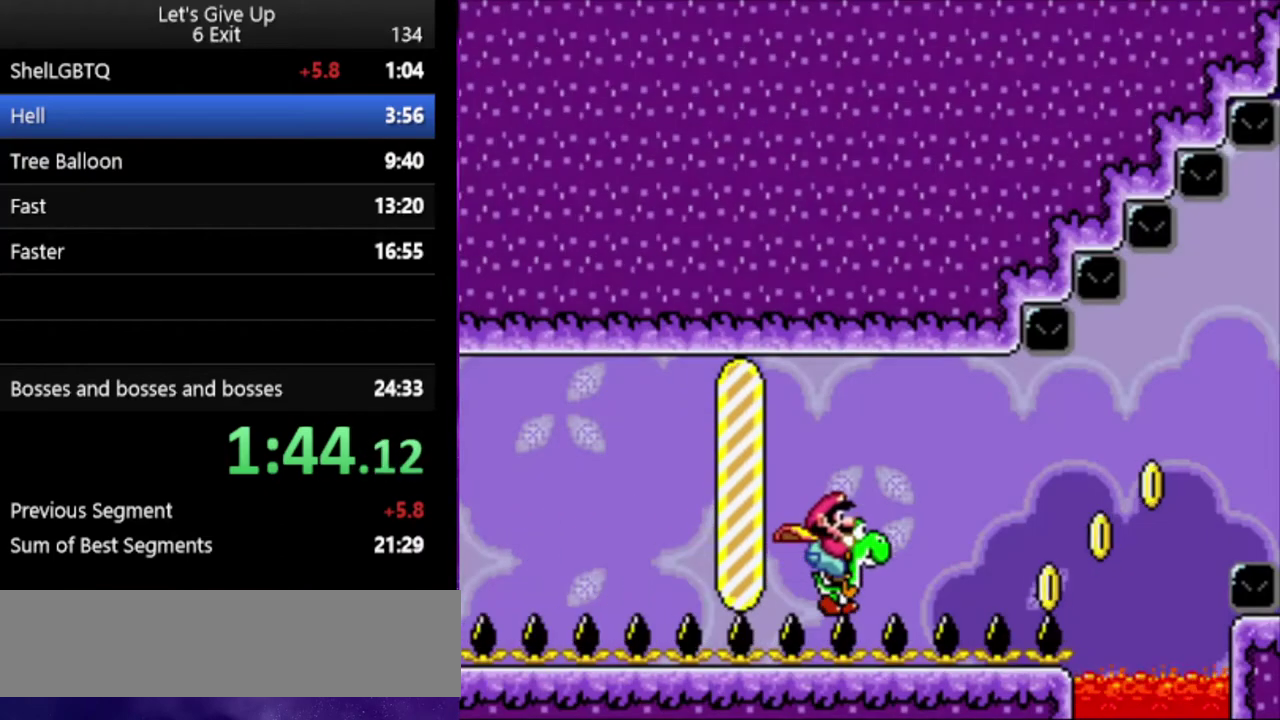
{"buttons": ["B", "Y"], "events": [[467, "B", "down"]]}
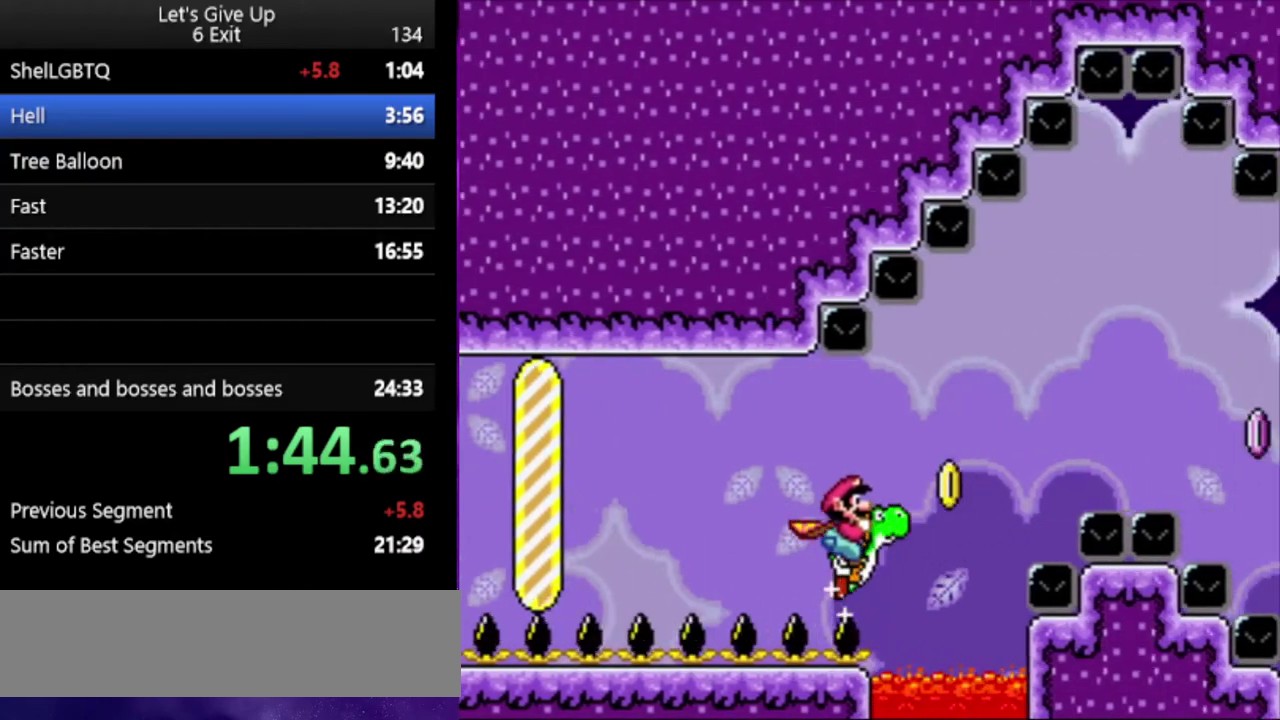
{"buttons": ["Y"], "events": [[100, "B", "up"], [400, "X", "down"], [500, "X", "up"]]}
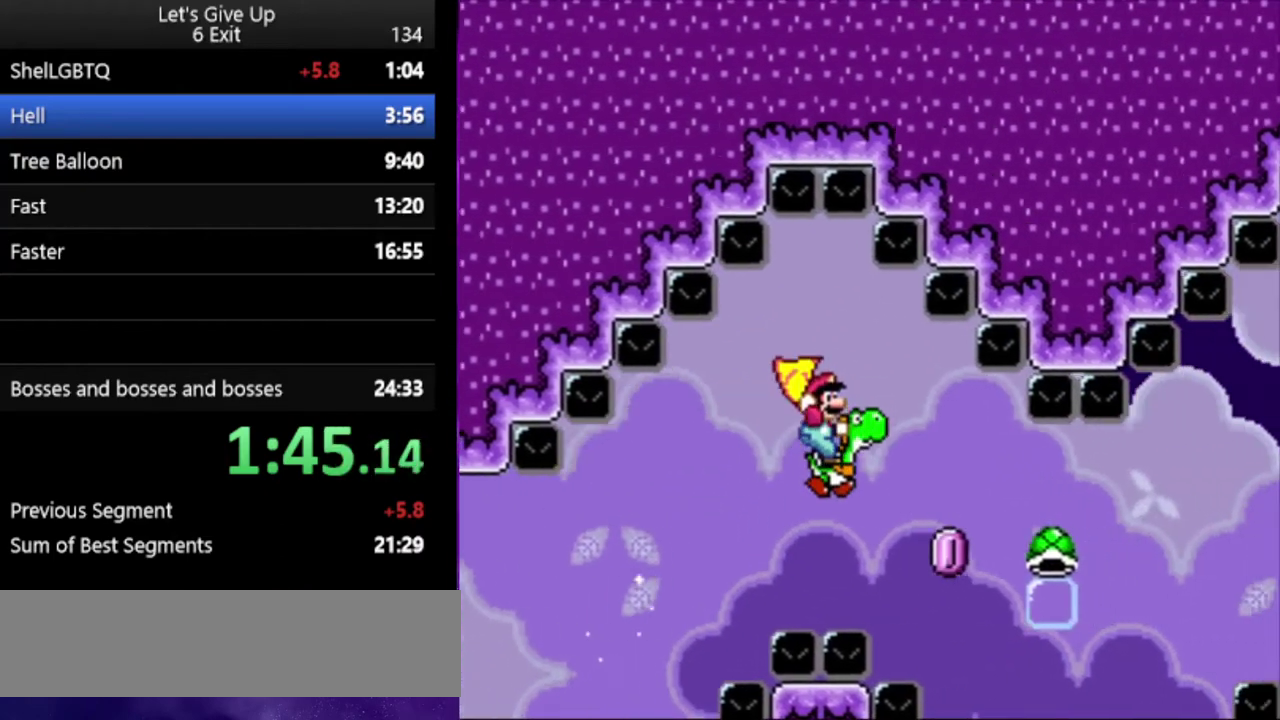
{"buttons": ["B", "Y"], "events": [[300, "B", "down"]]}
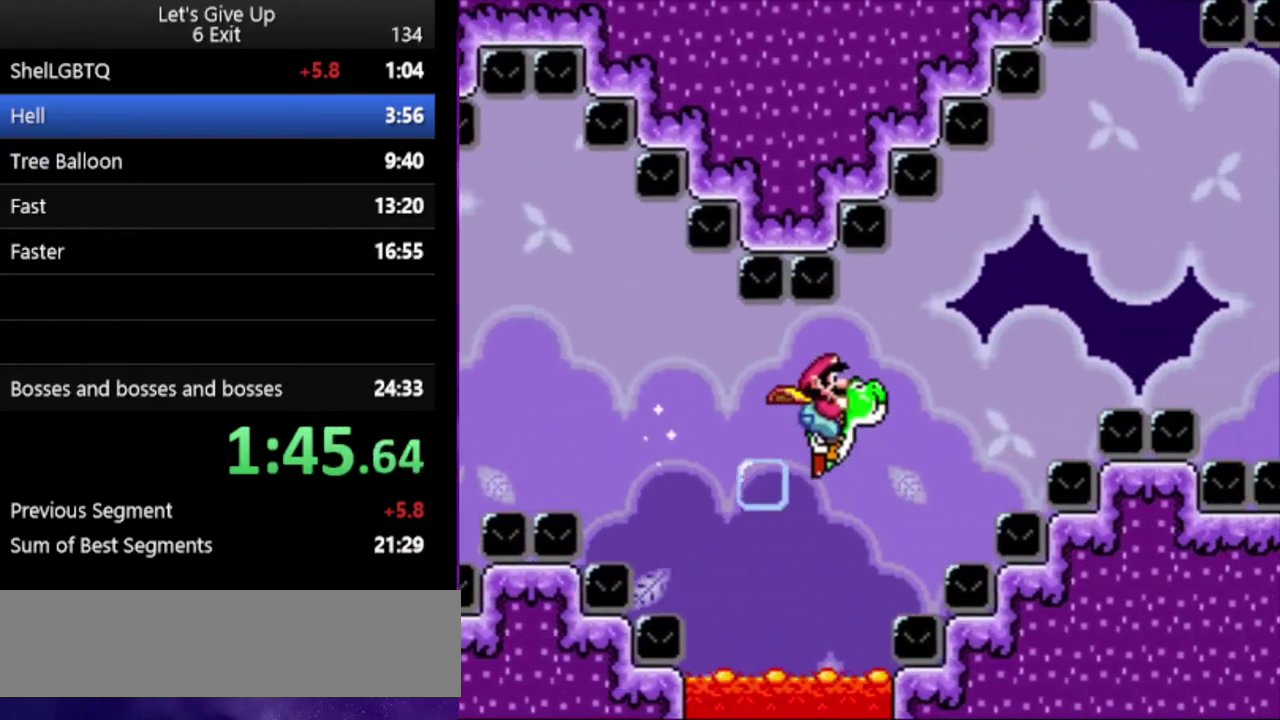
{"buttons": ["B", "Y"], "events": []}
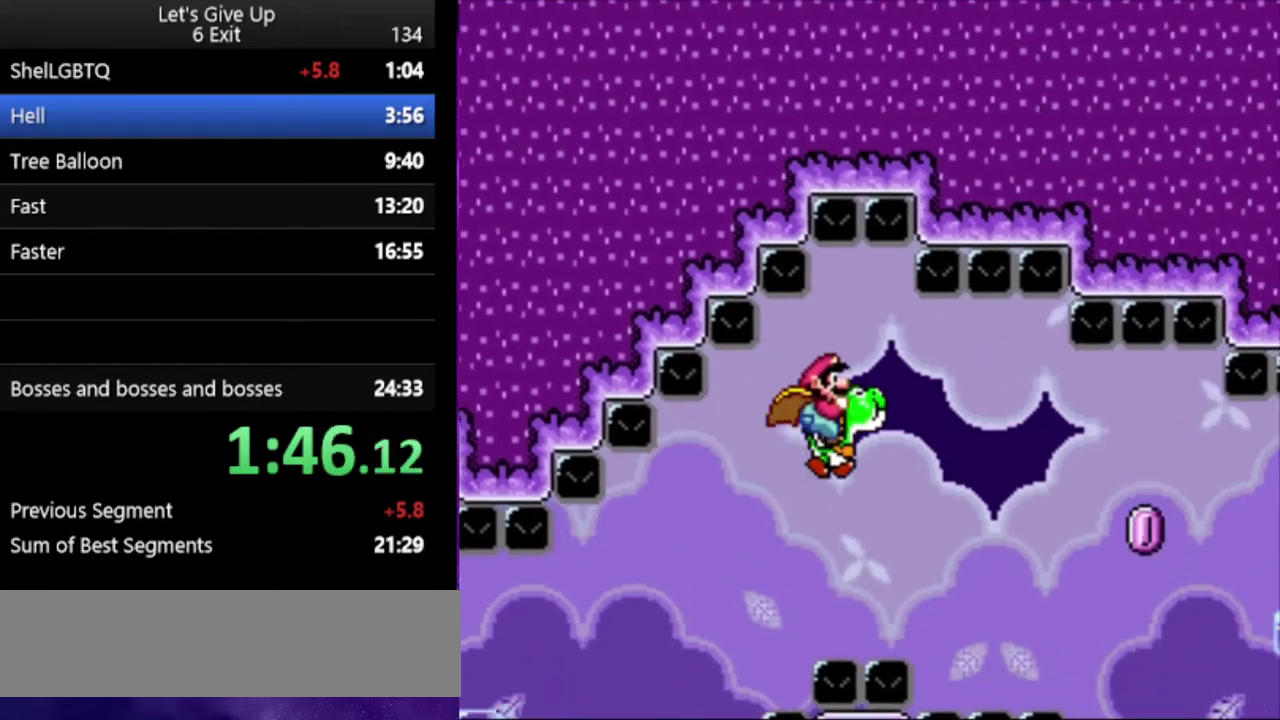
{"buttons": ["B", "Y"], "events": []}
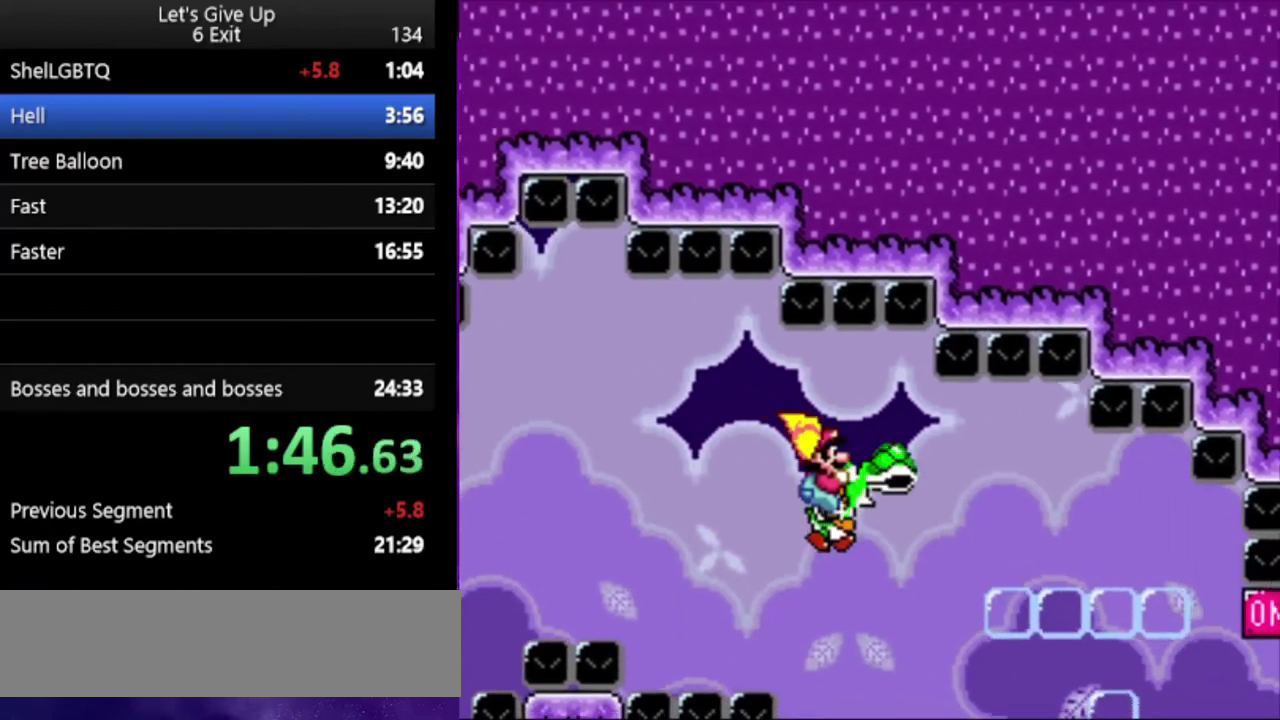
{"buttons": ["B", "Y"], "events": [[33, "X", "down"], [167, "X", "up"]]}
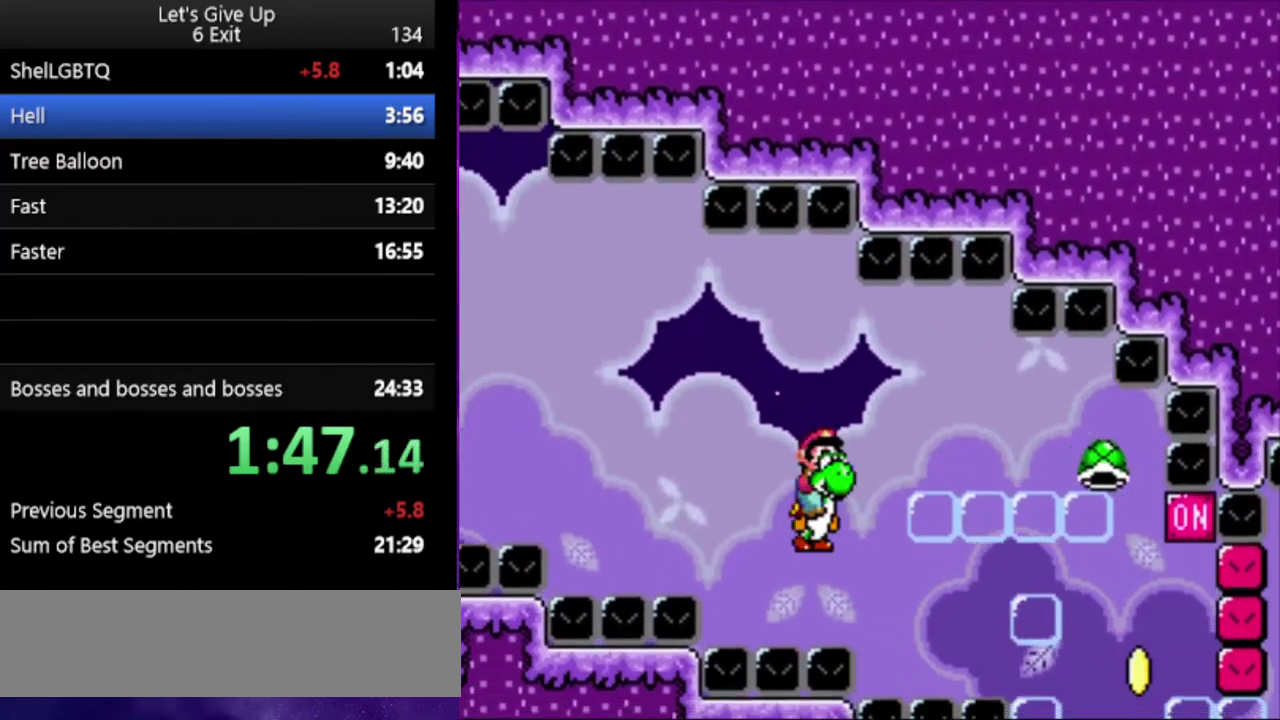
{"buttons": ["Y"], "events": [[500, "B", "up"]]}
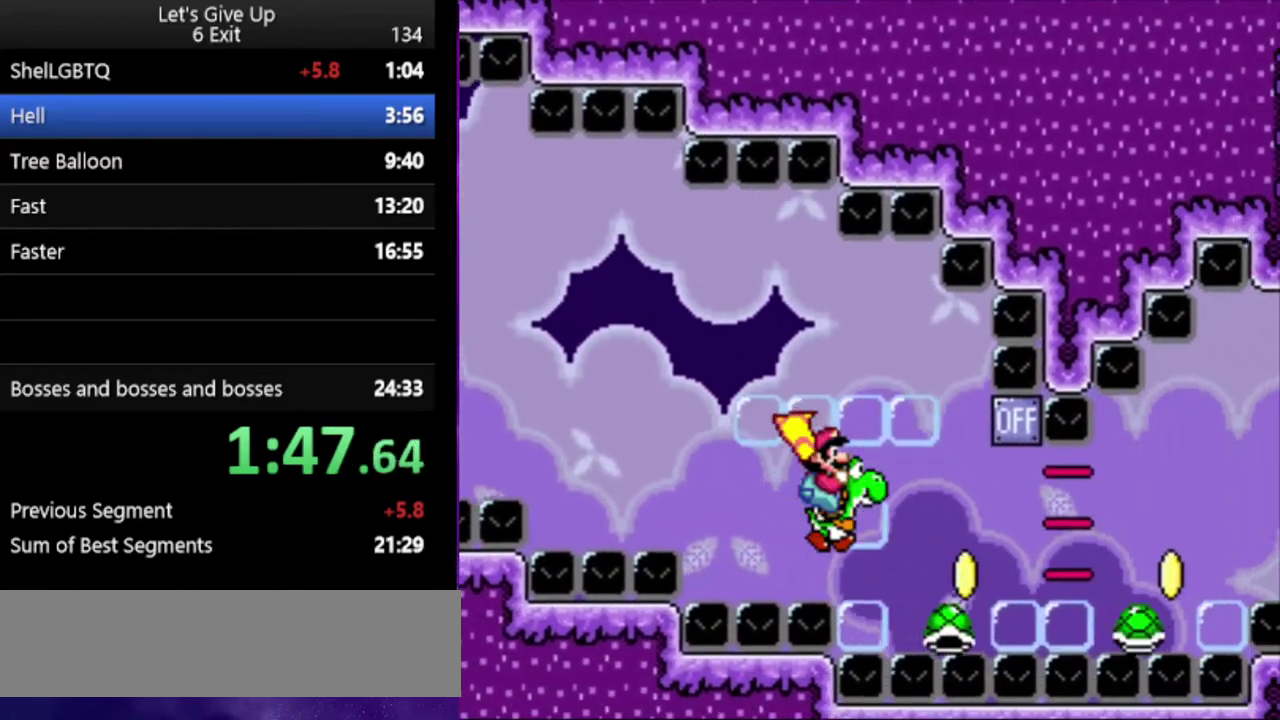
{"buttons": ["B", "Y"], "events": [[400, "B", "down"]]}
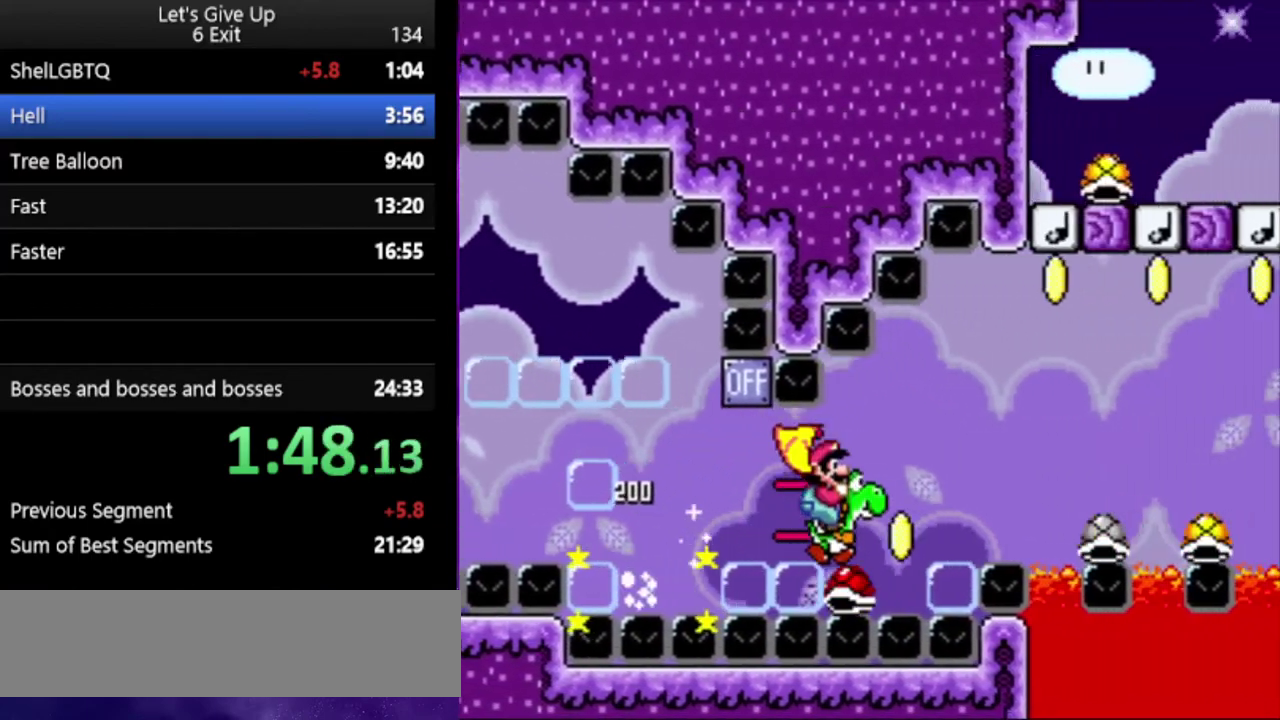
{"buttons": ["B", "Y"], "events": []}
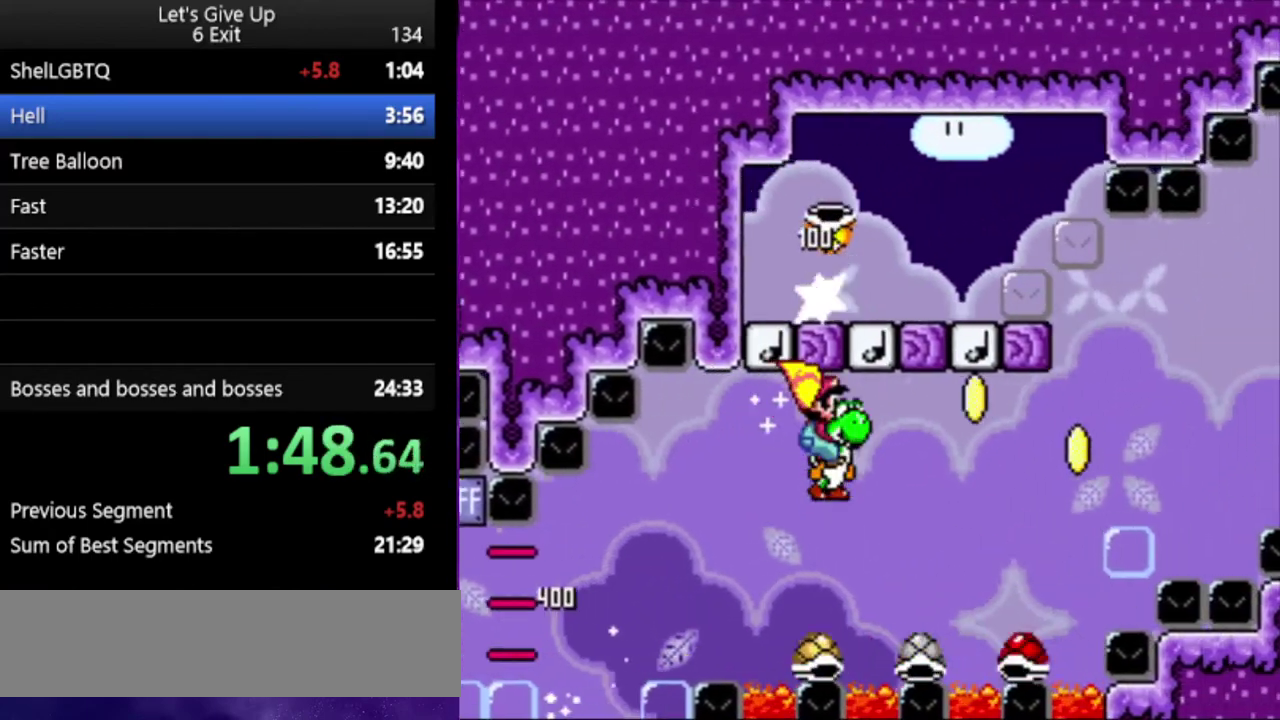
{"buttons": ["B", "Y"], "events": []}
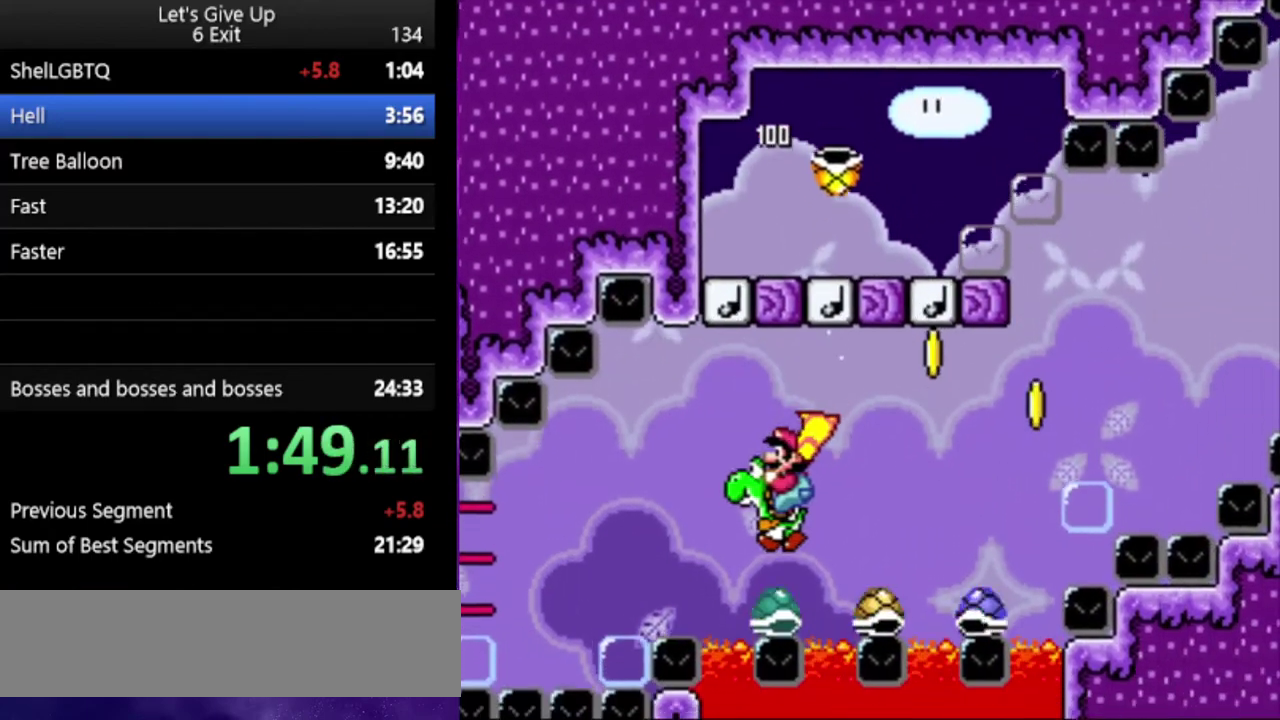
{"buttons": ["B", "Y"], "events": []}
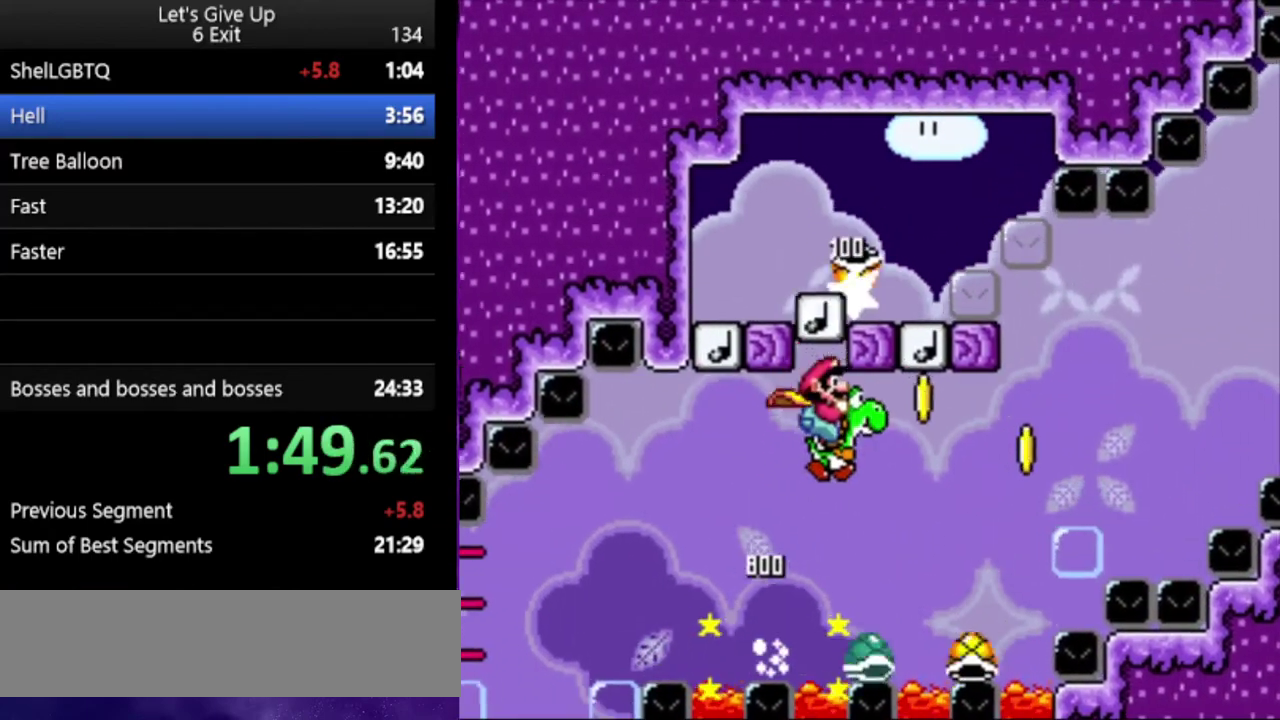
{"buttons": ["B", "Y"], "events": []}
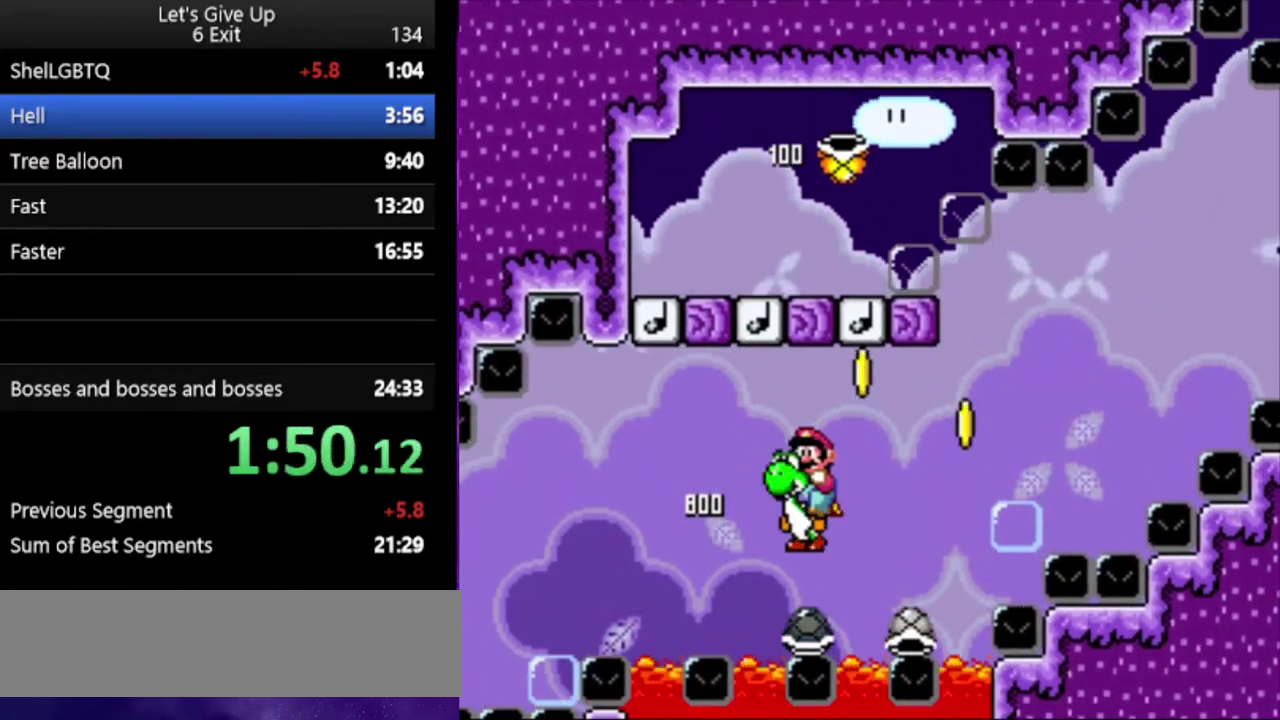
{"buttons": ["B", "Y"], "events": []}
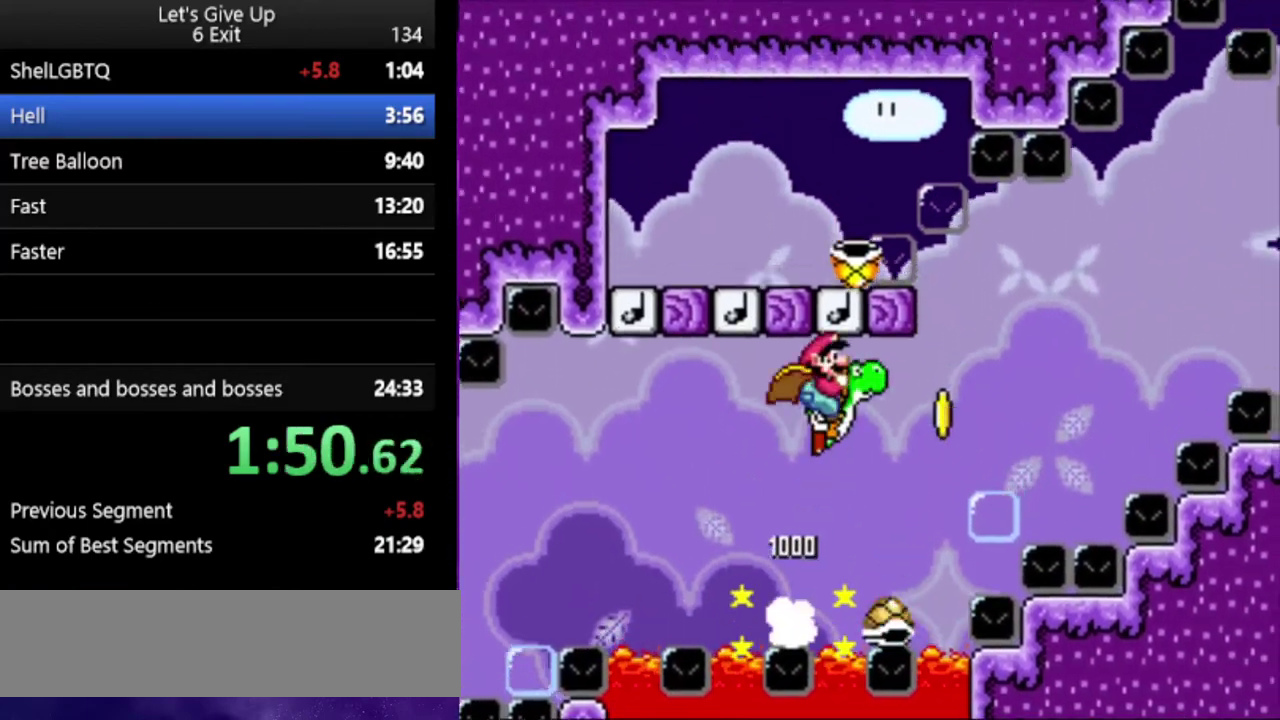
{"buttons": ["B", "Y"], "events": []}
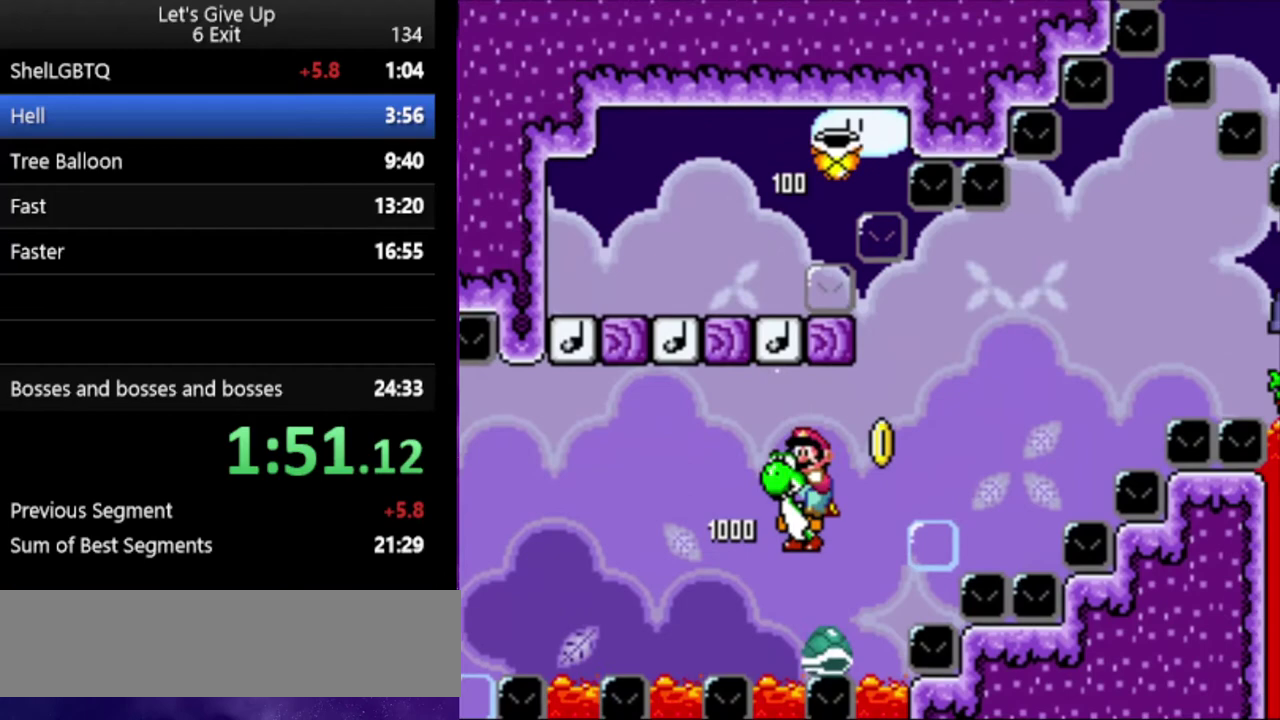
{"buttons": ["Y"], "events": [[500, "B", "up"]]}
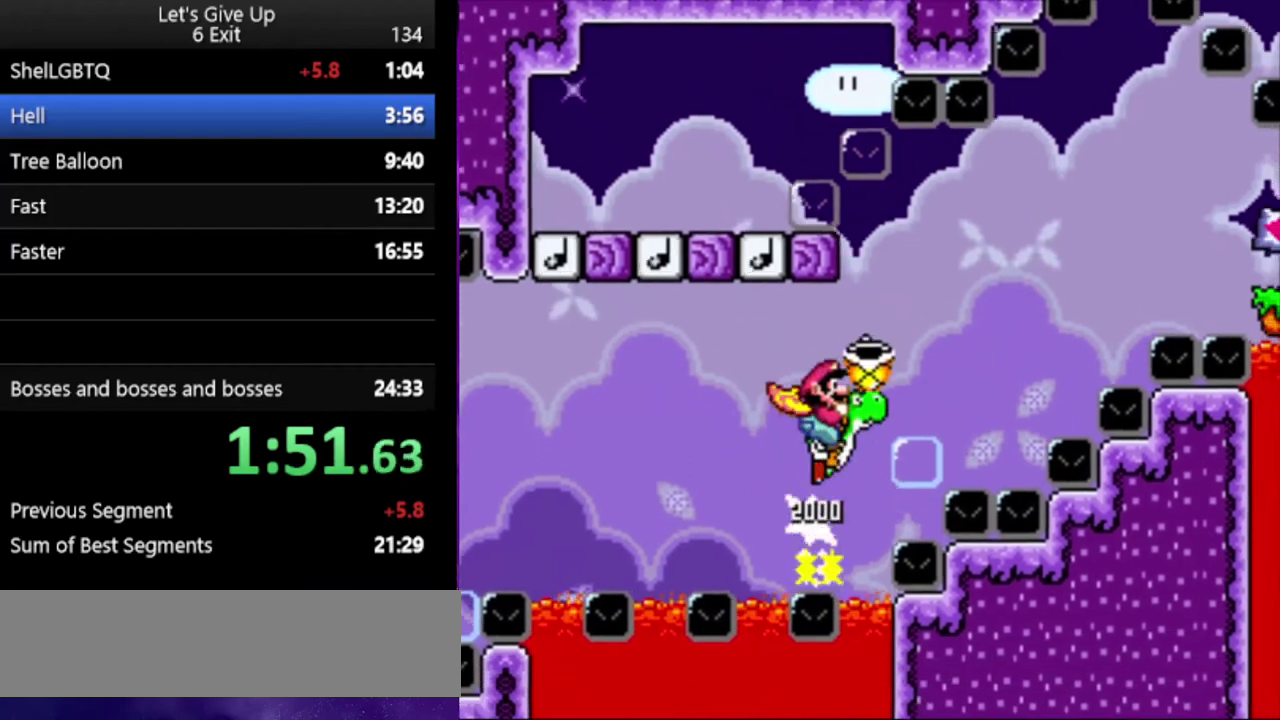
{"buttons": ["B", "Y"], "events": [[300, "B", "down"]]}
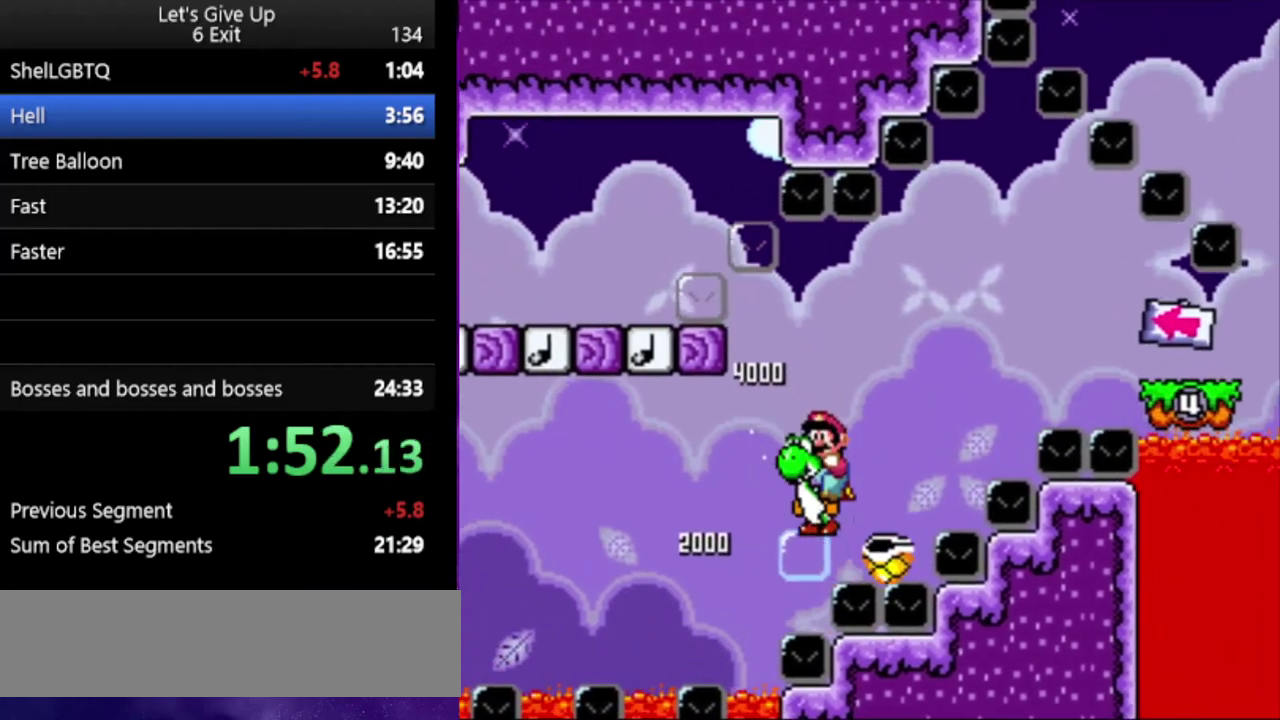
{"buttons": ["B", "Y"], "events": [[267, "B", "up"], [367, "B", "down"]]}
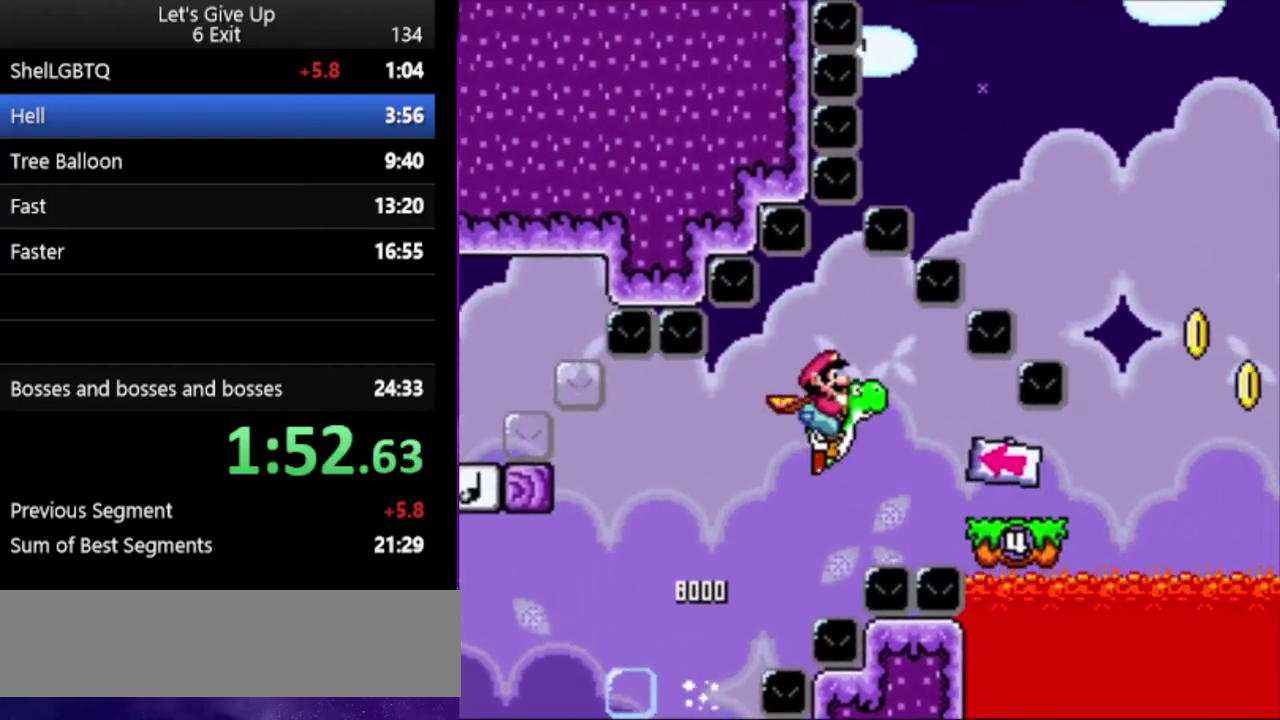
{"buttons": ["Y"], "events": [[367, "B", "up"]]}
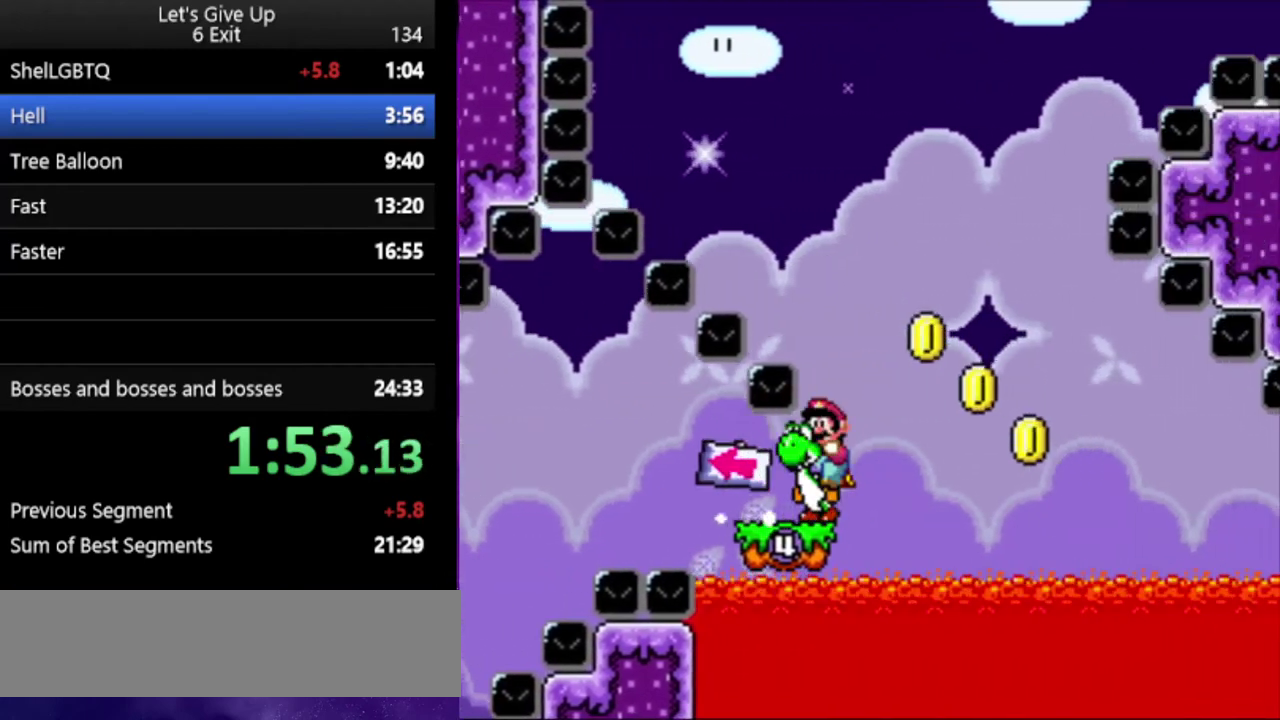
{"buttons": ["Y"], "events": []}
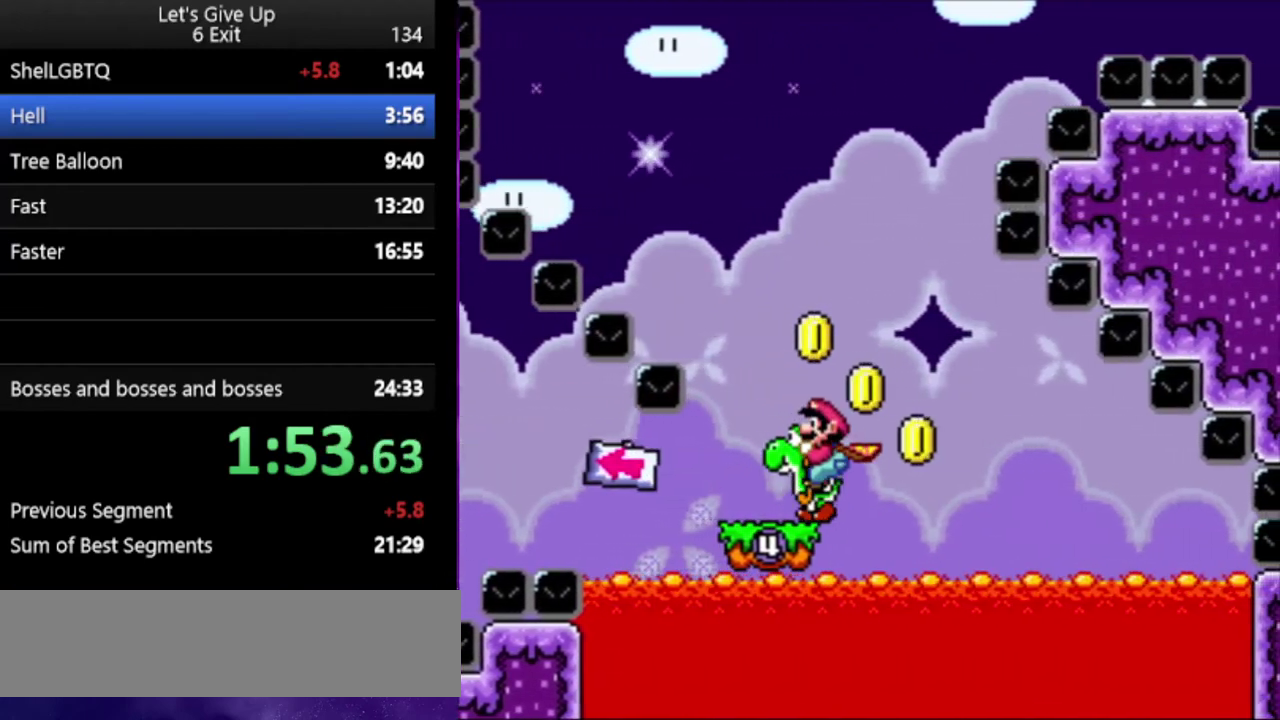
{"buttons": ["Y"], "events": []}
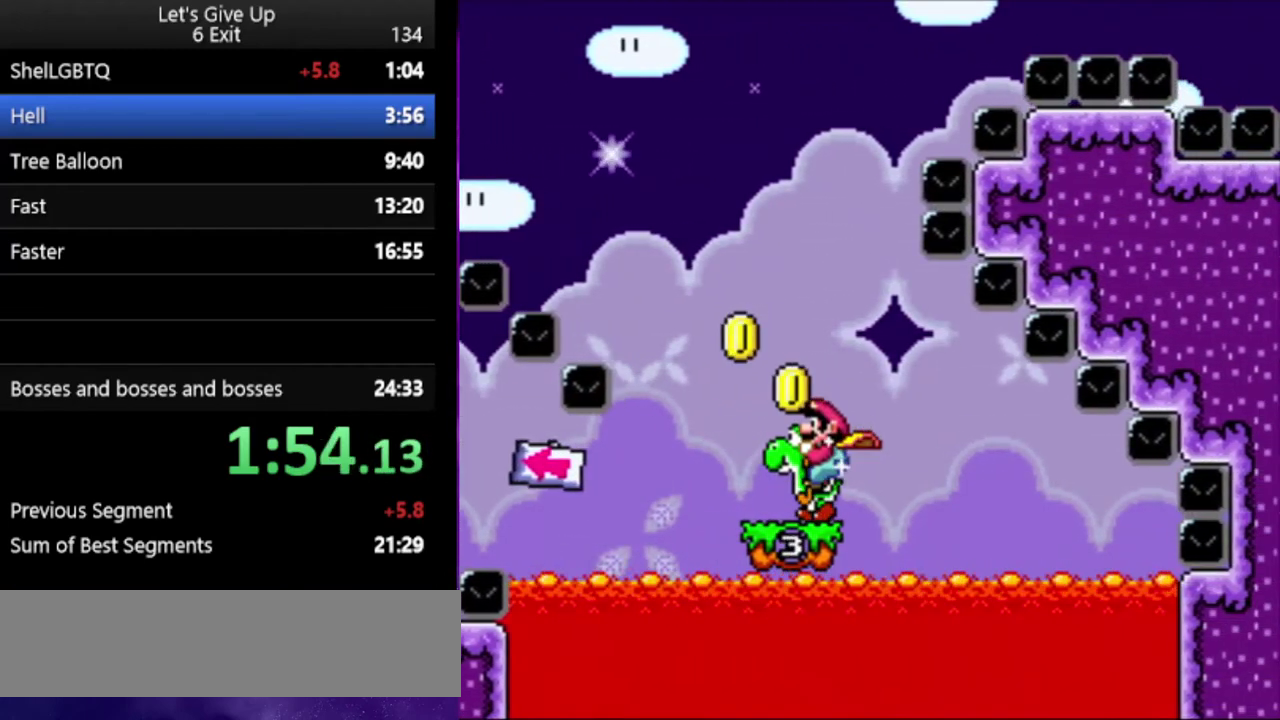
{"buttons": ["B", "Y"], "events": [[267, "B", "down"]]}